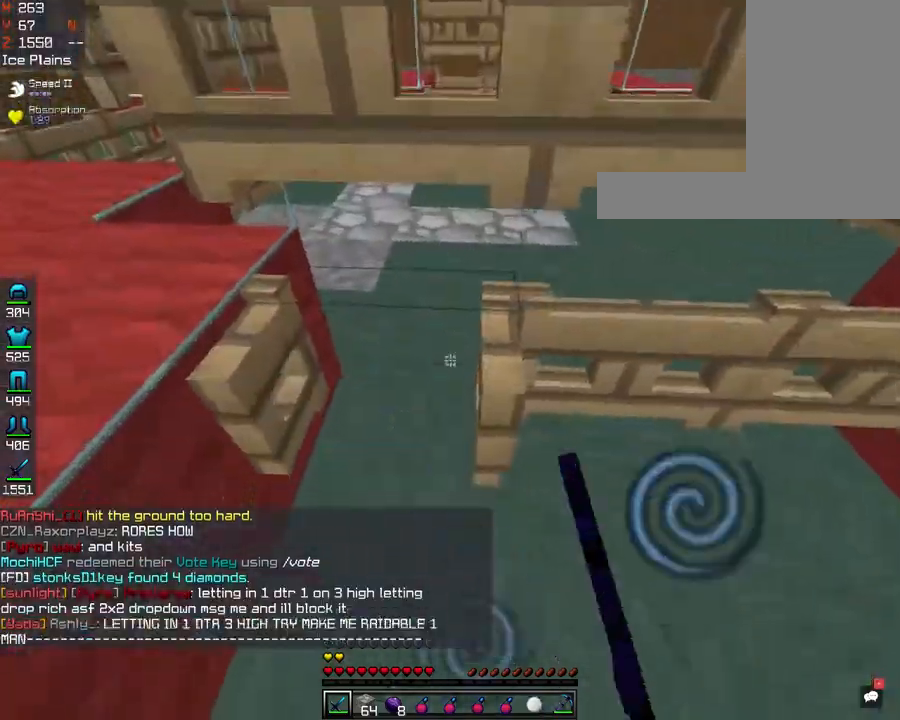
Gameplay with keyboard and mouse; each line is a JSON object with the keys and mouse buttons held at the frame after it. "events" lists presses ("down") and releases ("up") of "a", "d", "s", "space", "w", "mouse_left" and "mouse_right" between this image and that frame as [ms after this image, input, new state], when the widget could be followed in between. "mouse_left", "mouse_right" = the "left", "right" buttons of the "mouse" list. No other keys are recorded. Fast repeated clicks can show as one long hold. Mouse movement is not recorded.
{"keys": [], "mouse": [], "events": [[80, "mouse_right", "down"], [200, "mouse_right", "up"]]}
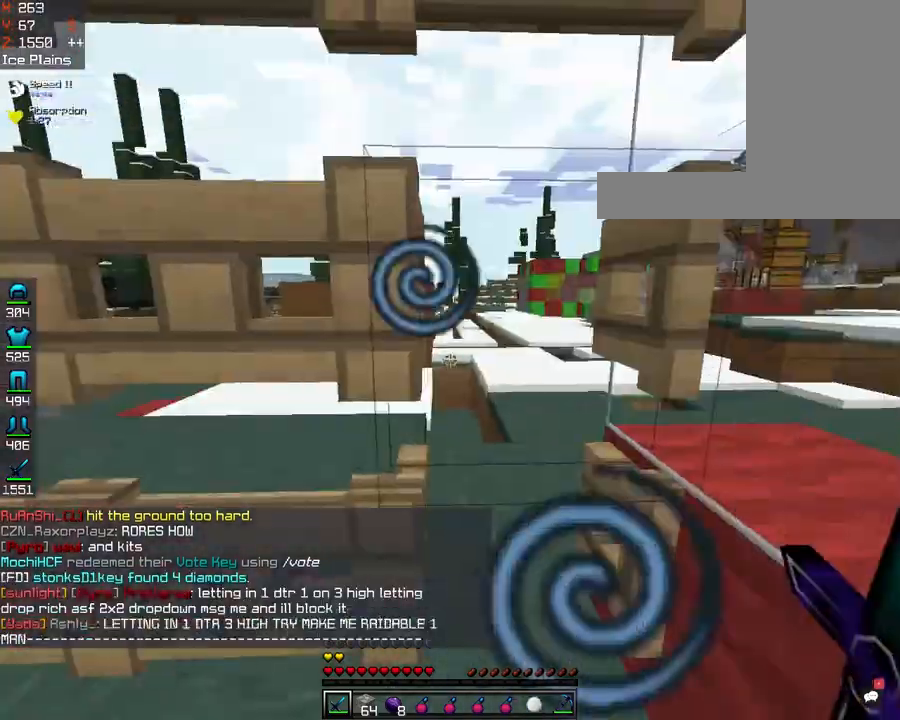
{"keys": [], "mouse": [], "events": []}
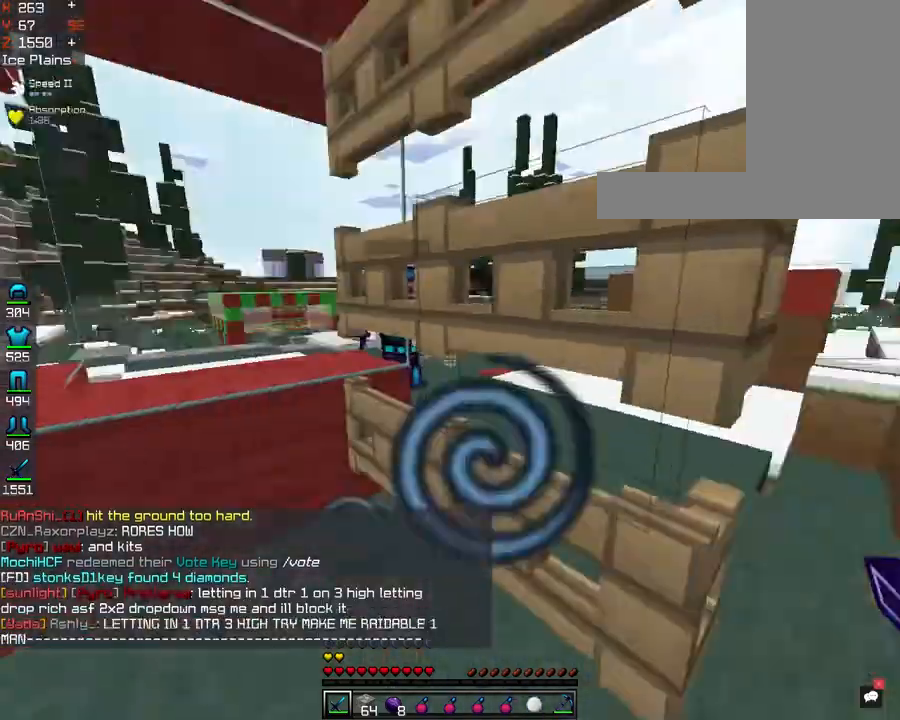
{"keys": [], "mouse": [], "events": [[40, "d", "down"], [401, "d", "up"]]}
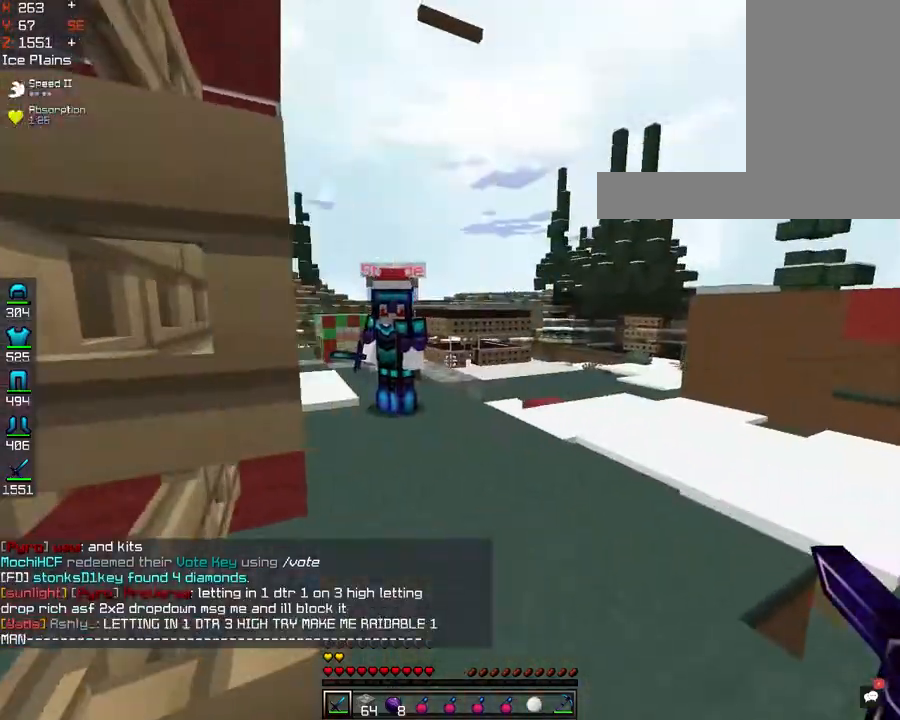
{"keys": [], "mouse": [], "events": [[160, "a", "down"], [401, "a", "up"]]}
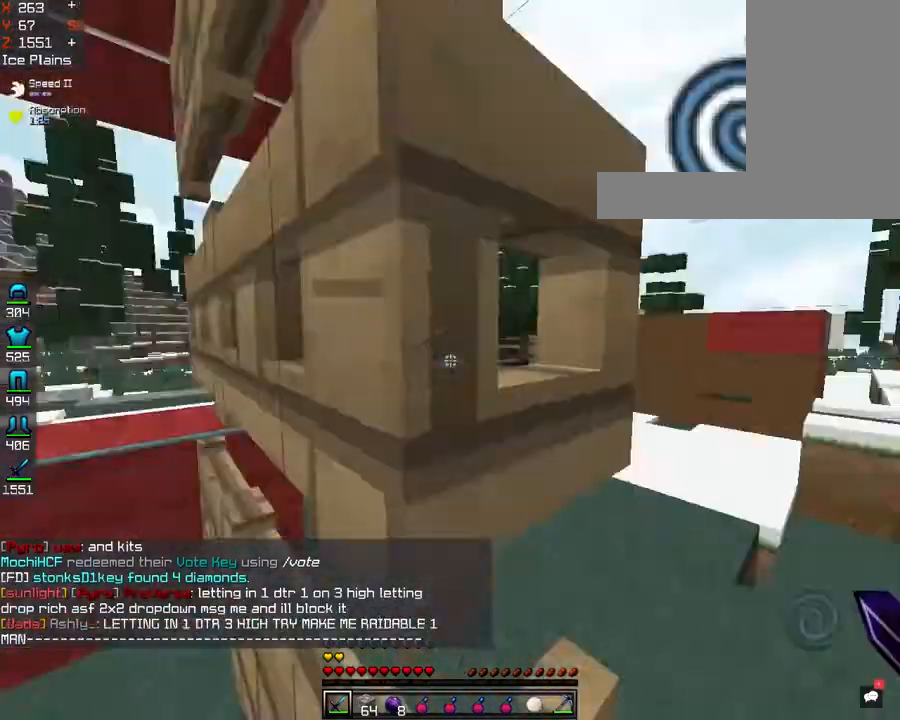
{"keys": [], "mouse": [], "events": [[41, "s", "down"], [362, "s", "up"]]}
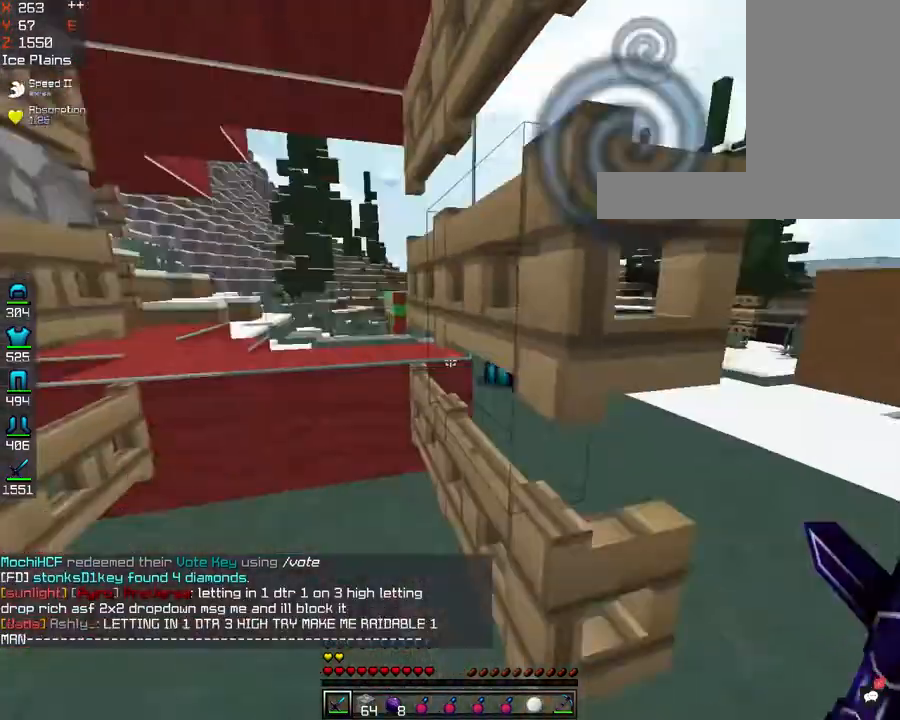
{"keys": ["s"], "mouse": []}
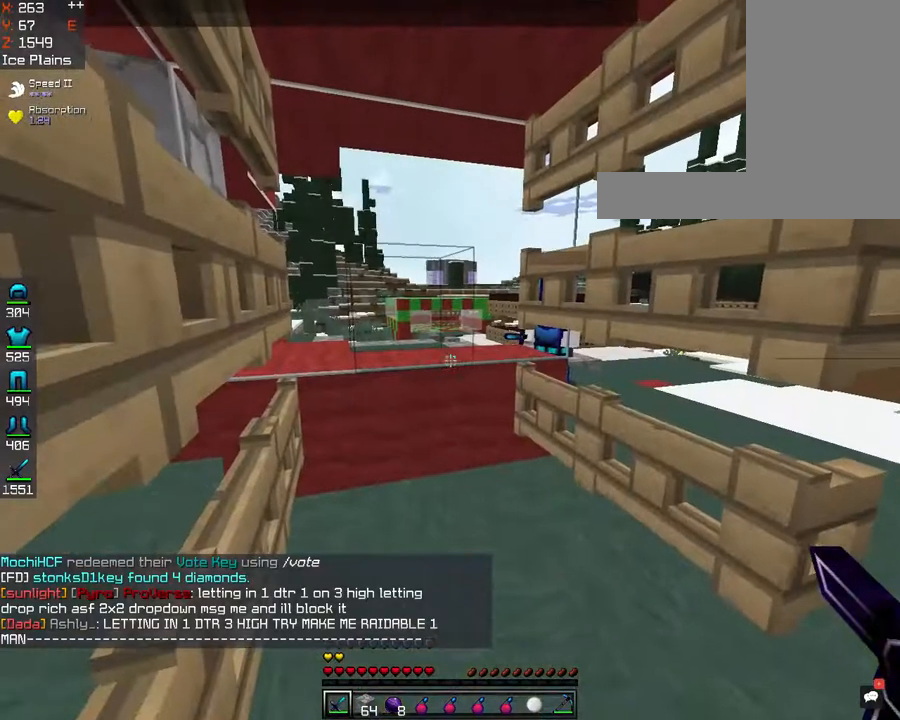
{"keys": [], "mouse": [], "events": [[40, "s", "up"]]}
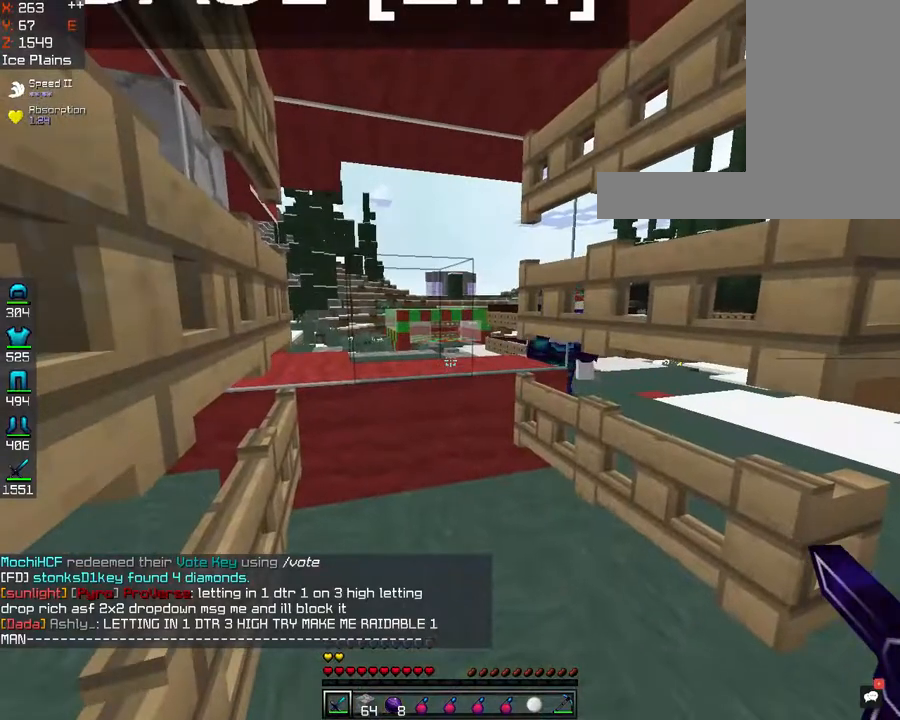
{"keys": [], "mouse": [], "events": []}
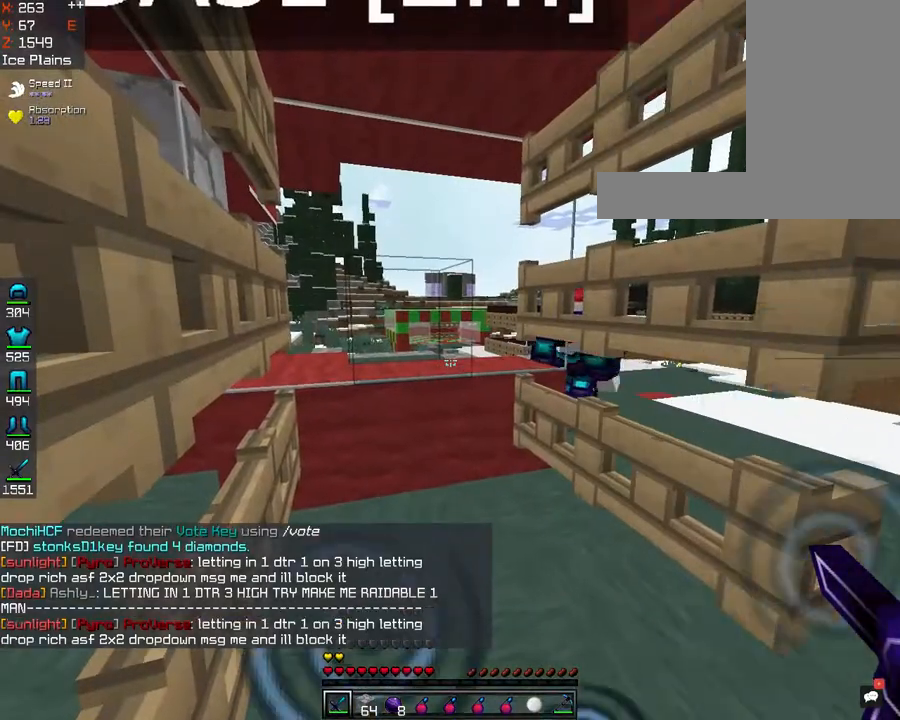
{"keys": [], "mouse": [], "events": []}
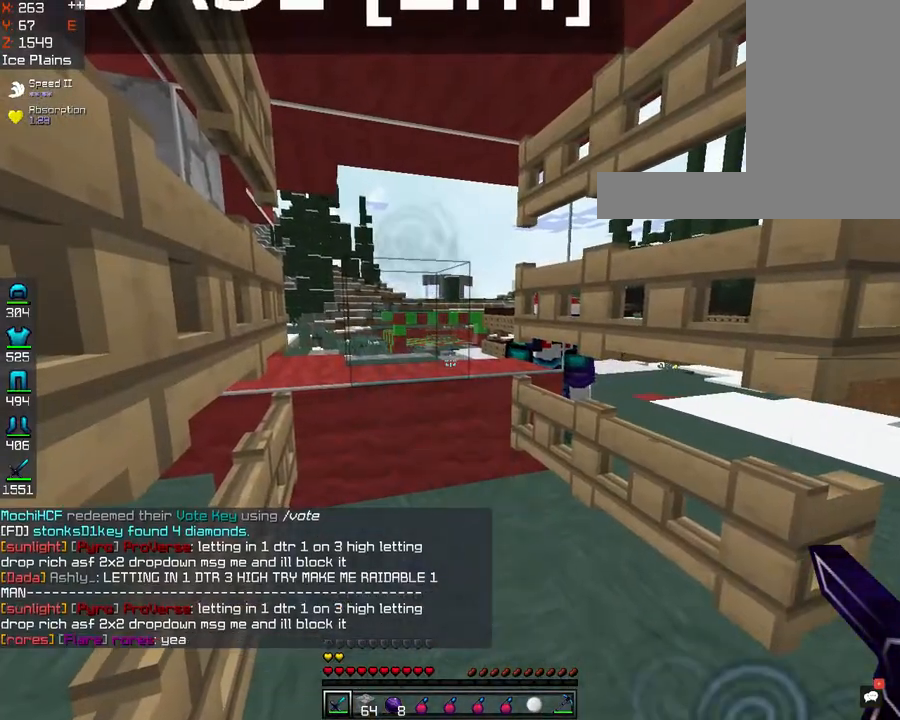
{"keys": [], "mouse": [], "events": []}
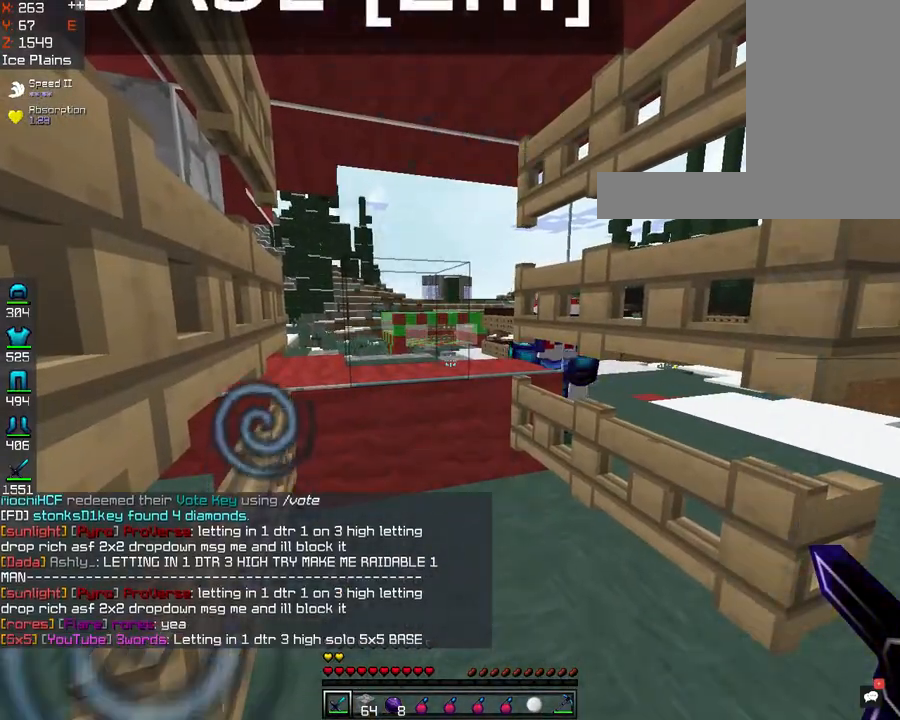
{"keys": [], "mouse": [], "events": []}
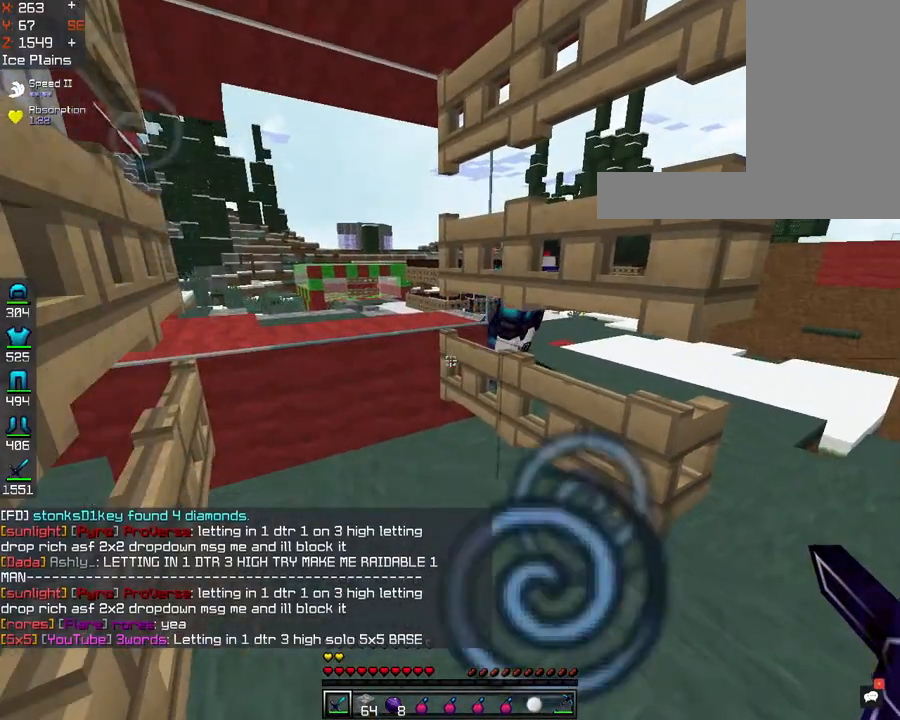
{"keys": [], "mouse": [], "events": []}
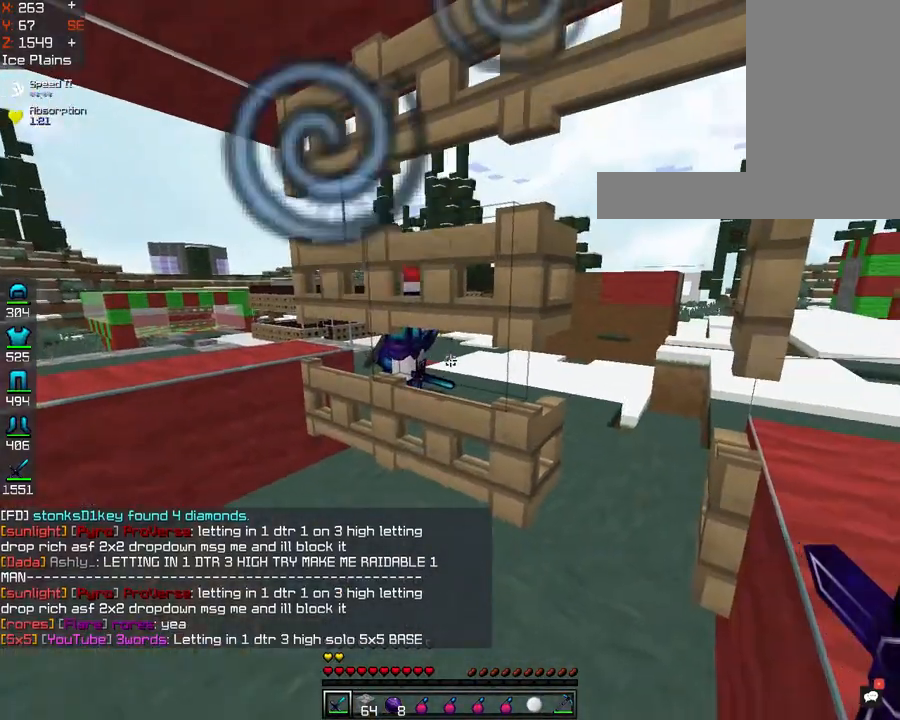
{"keys": [], "mouse": [], "events": []}
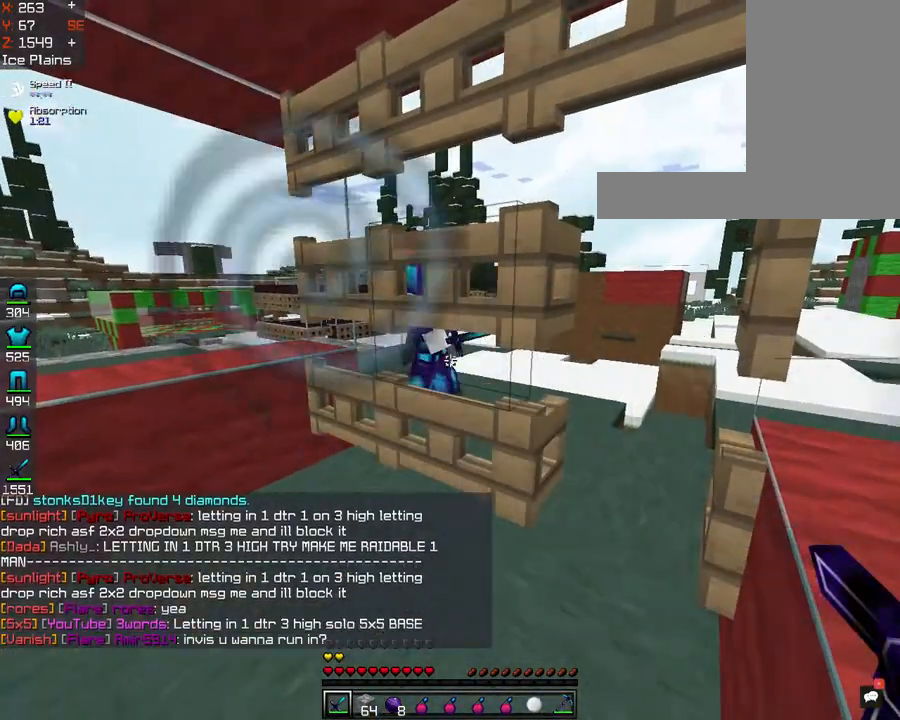
{"keys": [], "mouse": [], "events": []}
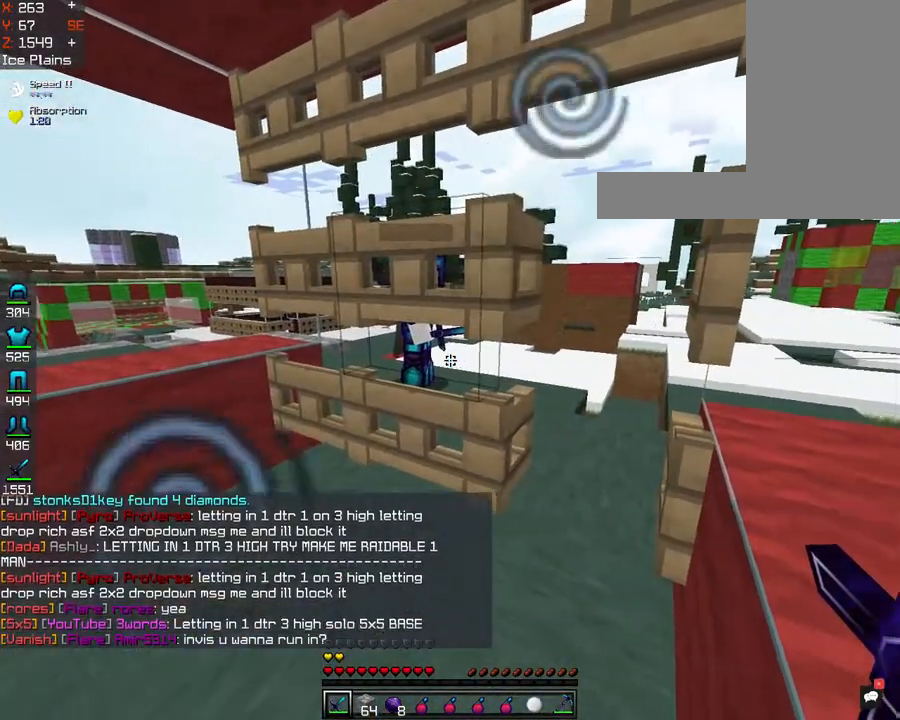
{"keys": [], "mouse": [], "events": [[321, "mouse_right", "down"], [522, "mouse_right", "up"]]}
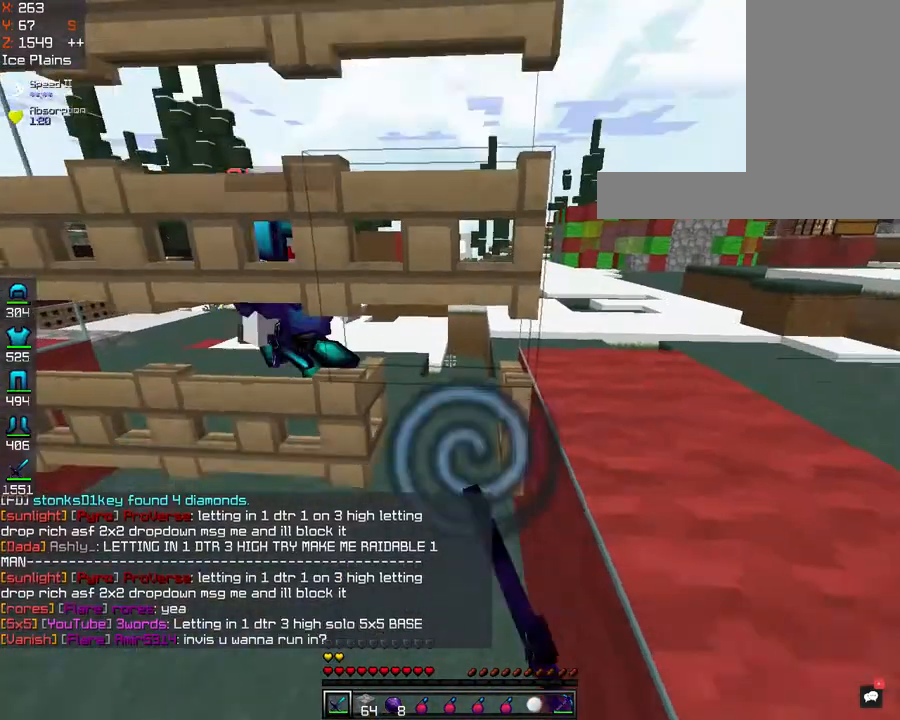
{"keys": [], "mouse": [], "events": [[80, "mouse_right", "down"], [281, "mouse_right", "up"]]}
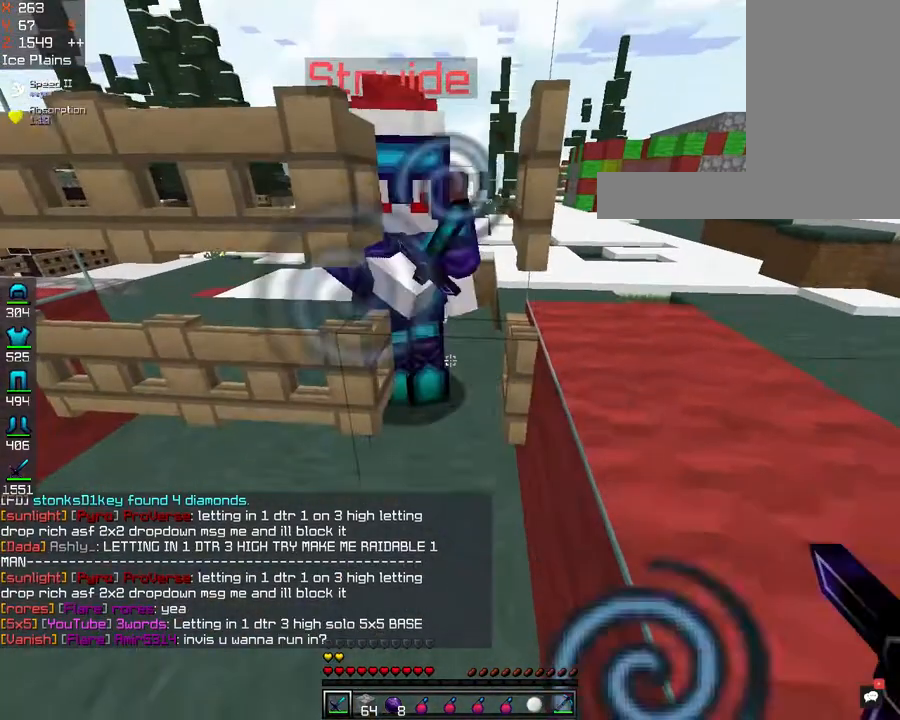
{"keys": [], "mouse": [], "events": []}
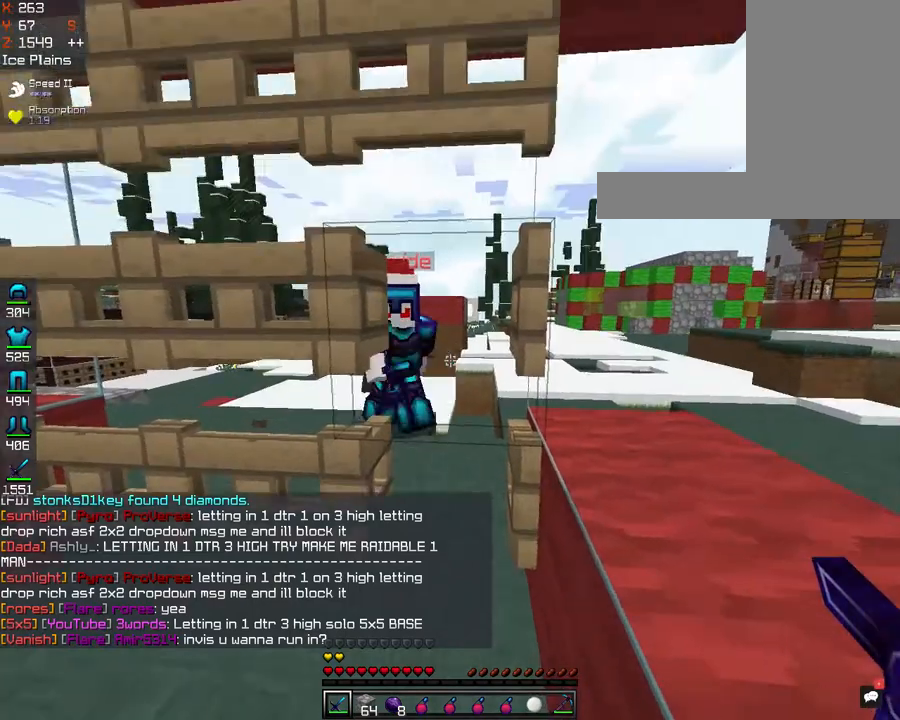
{"keys": [], "mouse": [], "events": []}
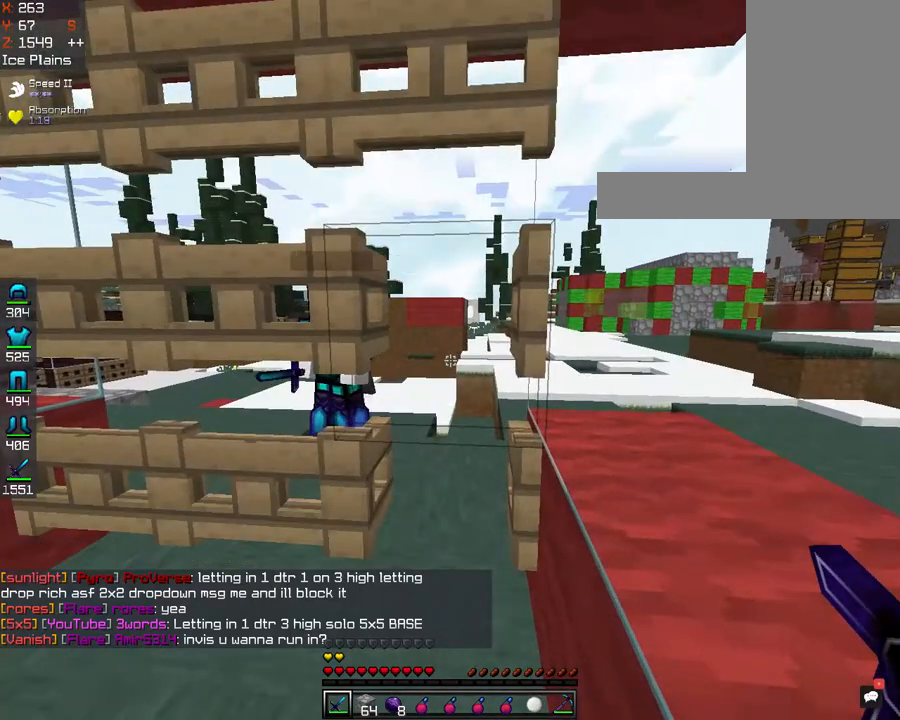
{"keys": [], "mouse": [], "events": []}
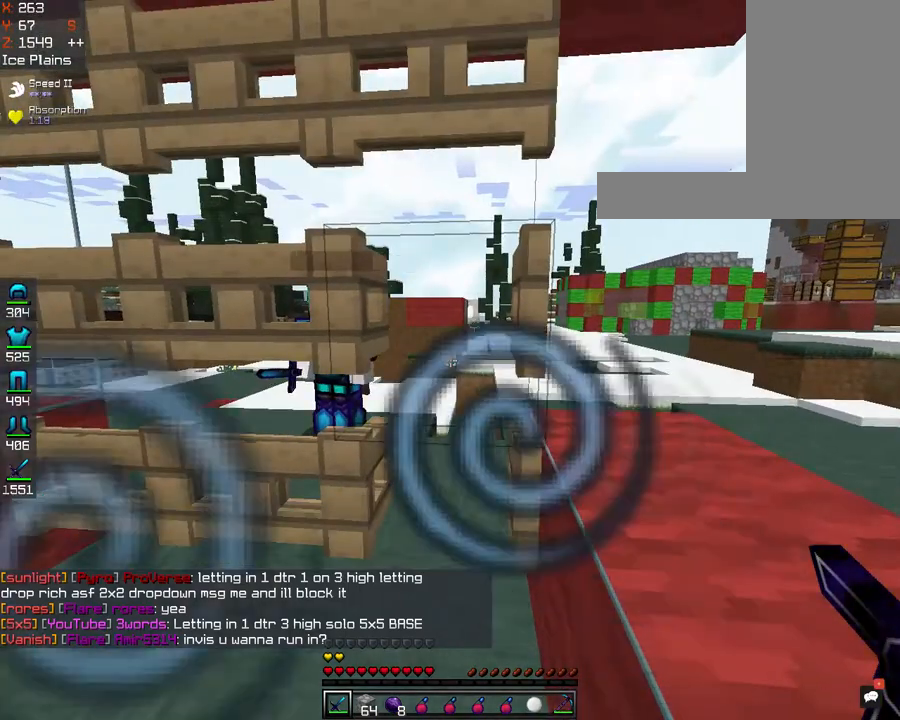
{"keys": [], "mouse": ["right"], "events": [[160, "mouse_right", "down"], [281, "mouse_right", "up"], [482, "mouse_right", "down"]]}
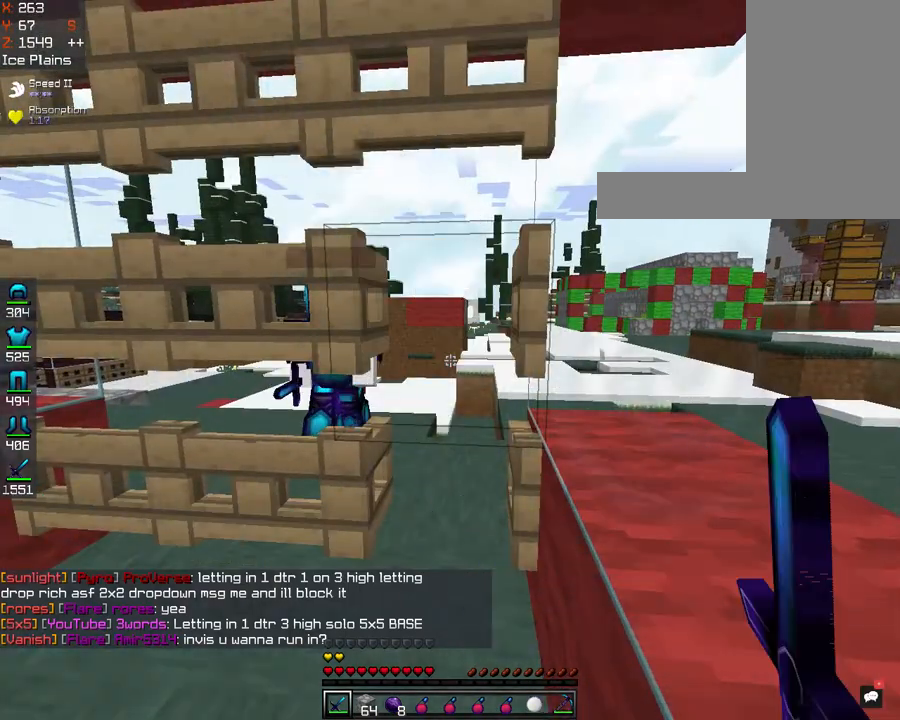
{"keys": [], "mouse": [], "events": [[120, "mouse_right", "up"]]}
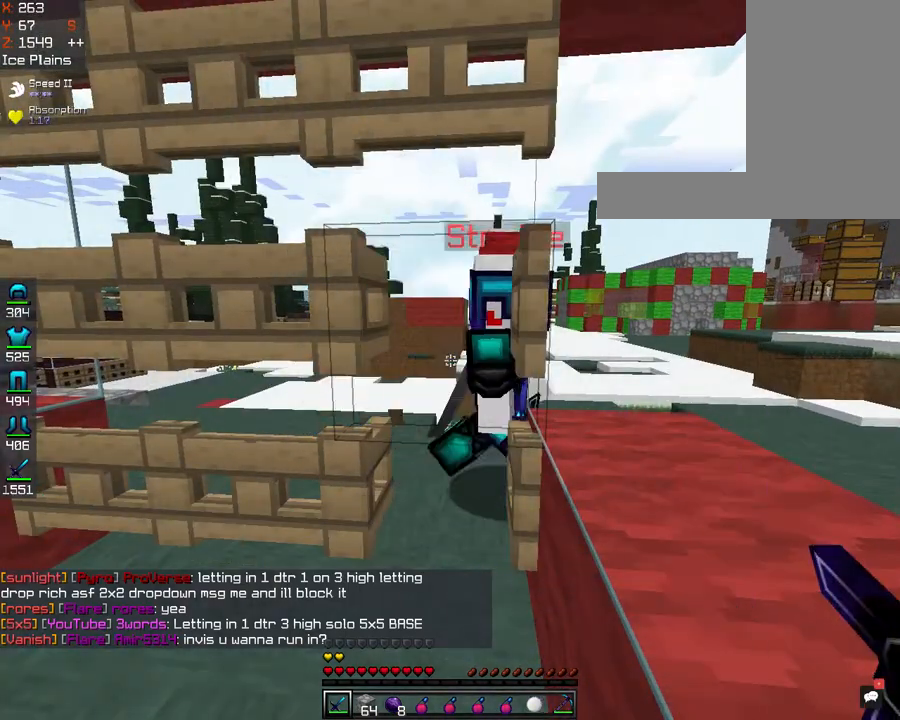
{"keys": [], "mouse": [], "events": []}
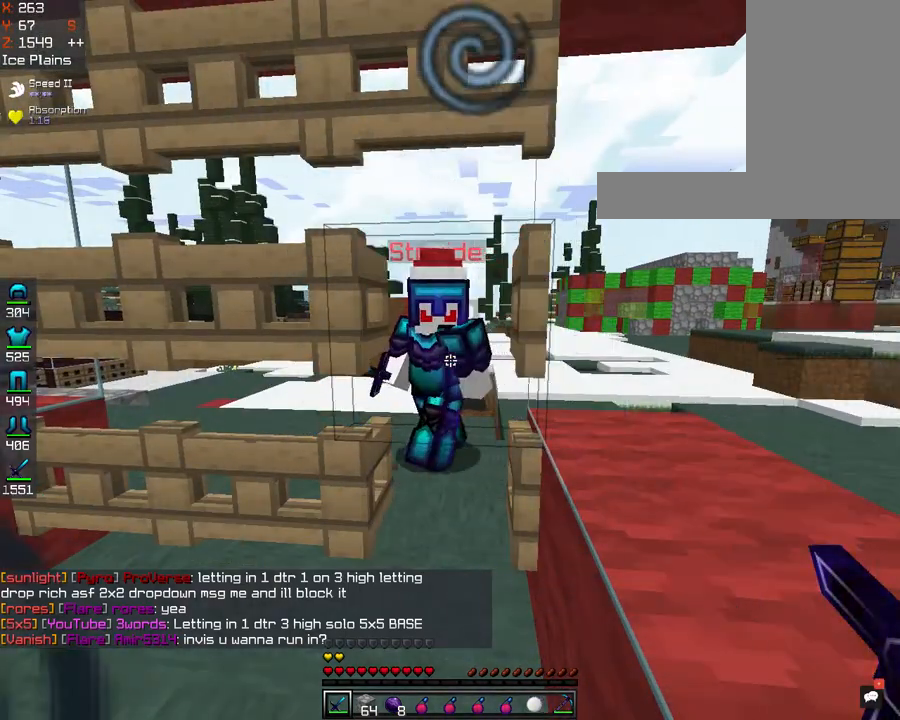
{"keys": [], "mouse": [], "events": []}
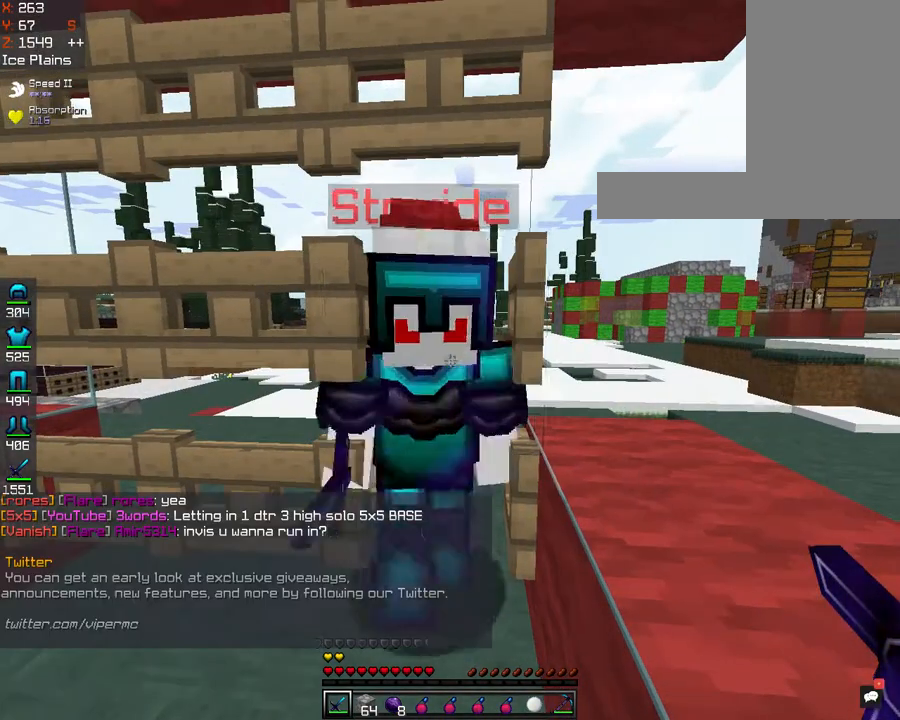
{"keys": [], "mouse": [], "events": [[120, "mouse_right", "down"], [281, "mouse_right", "up"]]}
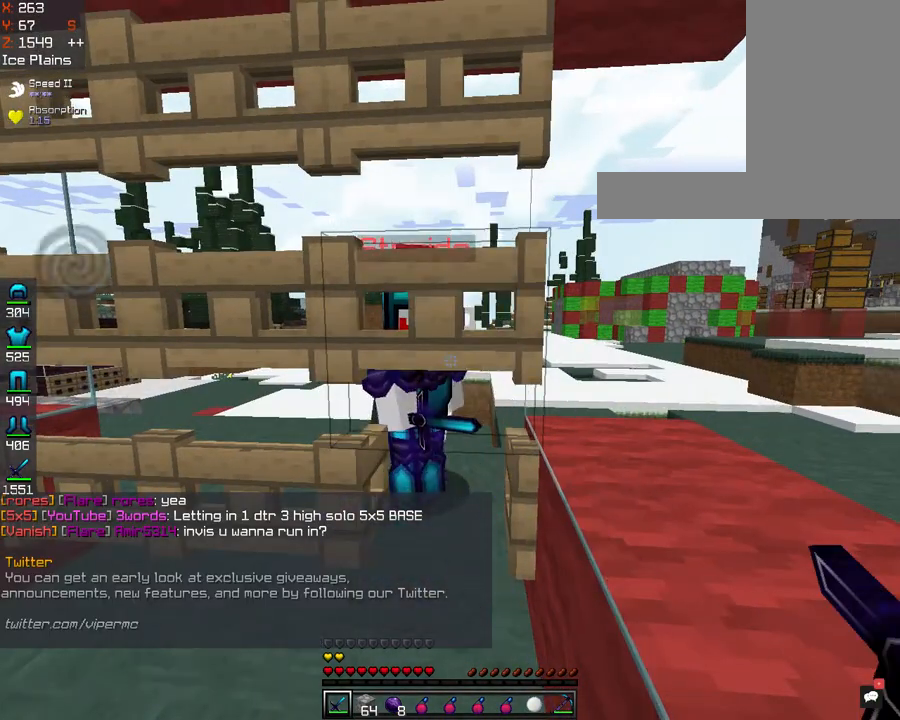
{"keys": [], "mouse": [], "events": [[121, "mouse_right", "down"], [321, "mouse_right", "up"]]}